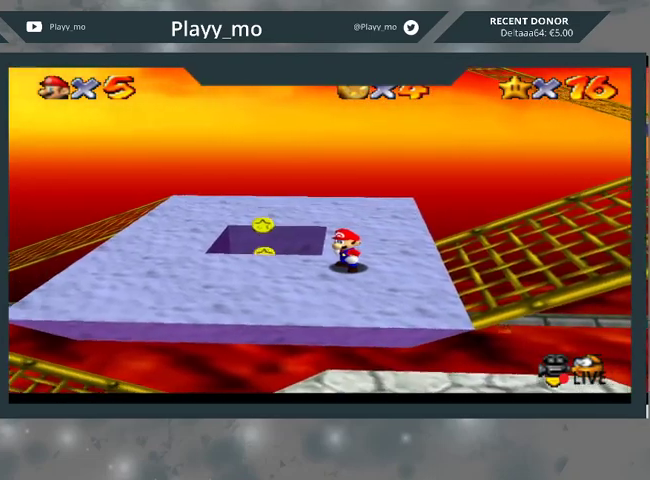
Gameplay with a controller (Xbox layout); each line is a JSON object with the inputs held at the frame after it. "events" lists button and stick changes between this image and that frame as [ms after this image, input, new state], when the widget could be followed in between.
{"buttons": [], "left_stick": "center", "right_stick": "center", "events": []}
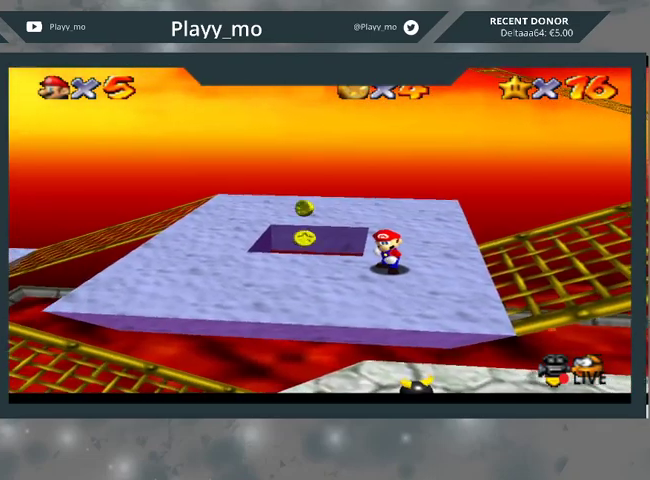
{"buttons": [], "left_stick": "center", "right_stick": "center", "events": []}
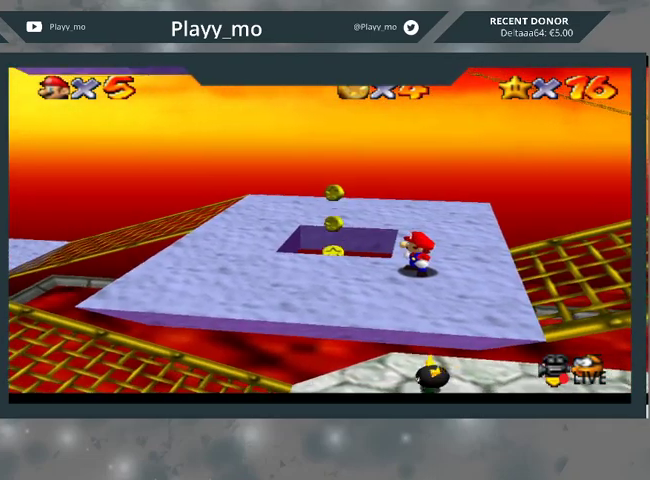
{"buttons": [], "left_stick": "down-left", "right_stick": "center", "events": [[133, "left_stick", "down-left"]]}
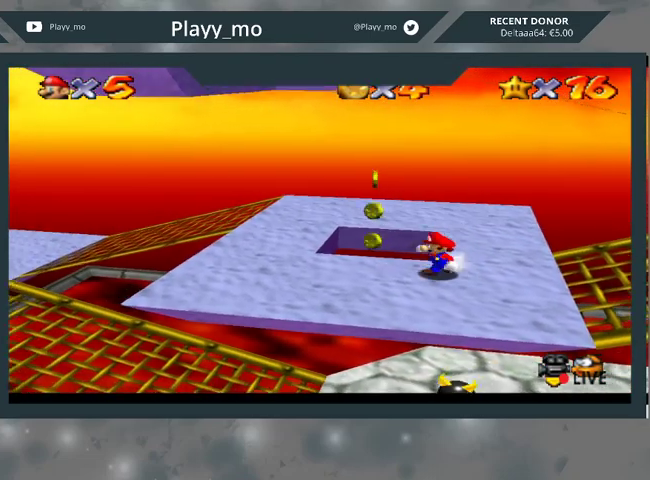
{"buttons": [], "left_stick": "left", "right_stick": "center", "events": [[467, "left_stick", "left"]]}
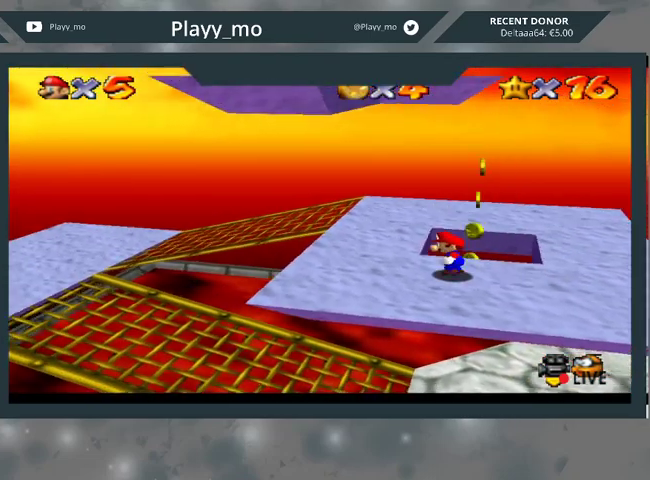
{"buttons": [], "left_stick": "up", "right_stick": "center", "events": [[167, "left_stick", "up-left"], [367, "left_stick", "up"]]}
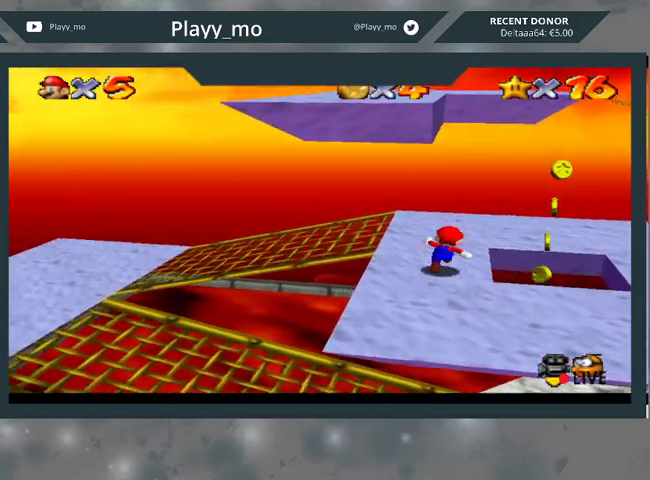
{"buttons": [], "left_stick": "down", "right_stick": "center", "events": [[333, "left_stick", "down"]]}
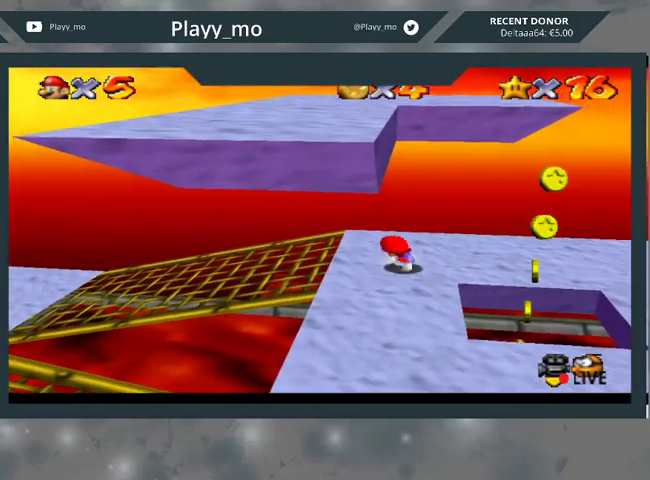
{"buttons": [], "left_stick": "down", "right_stick": "center", "events": []}
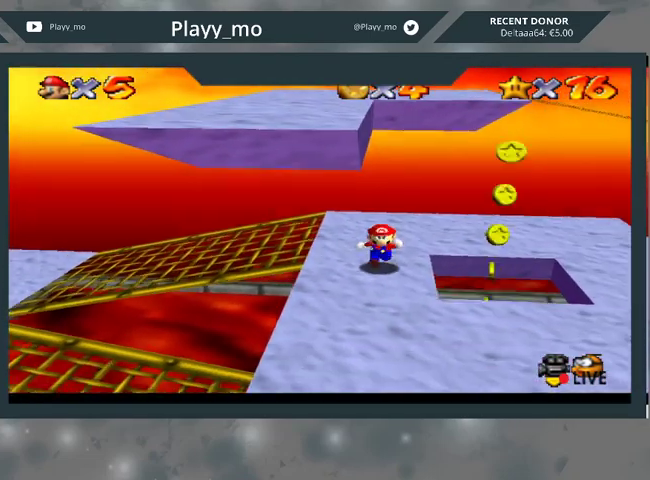
{"buttons": ["A"], "left_stick": "up-right", "right_stick": "center", "events": [[167, "left_stick", "up"], [367, "A", "down"], [467, "left_stick", "up-right"]]}
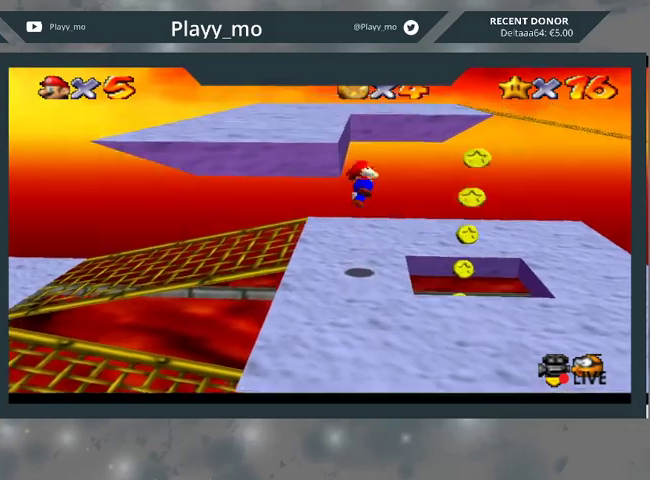
{"buttons": [], "left_stick": "center", "right_stick": "center", "events": [[433, "A", "up"], [433, "left_stick", "up-left"], [500, "left_stick", "center"]]}
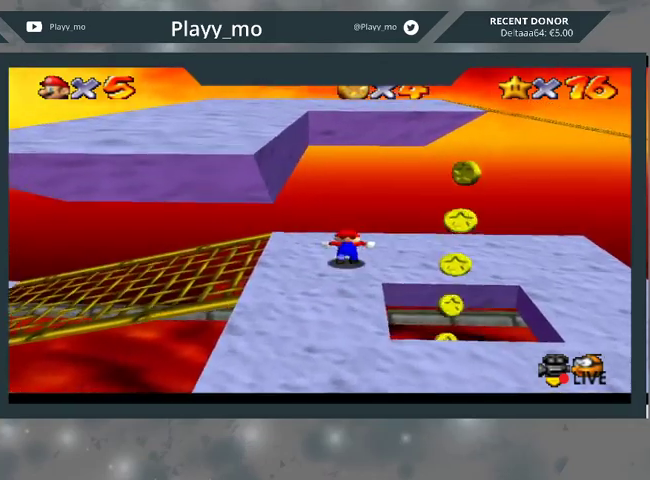
{"buttons": [], "left_stick": "right", "right_stick": "center", "events": [[100, "left_stick", "down-right"], [367, "left_stick", "right"]]}
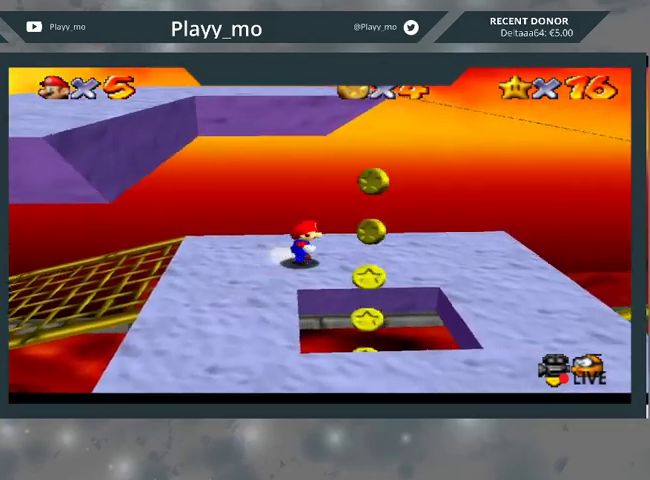
{"buttons": [], "left_stick": "down-right", "right_stick": "center", "events": [[133, "left_stick", "down-right"]]}
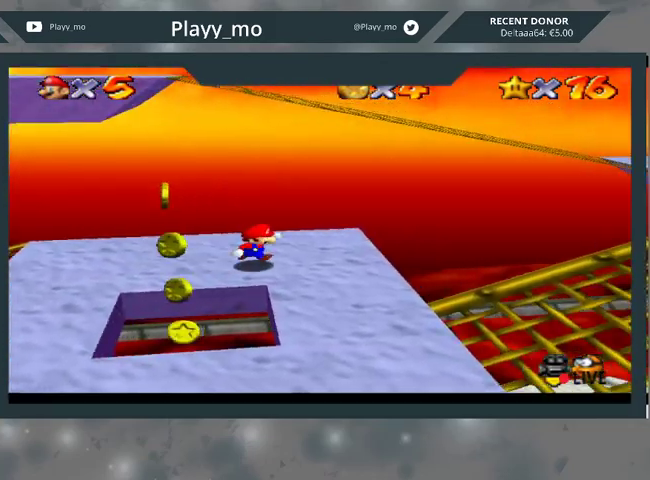
{"buttons": [], "left_stick": "down-right", "right_stick": "center", "events": []}
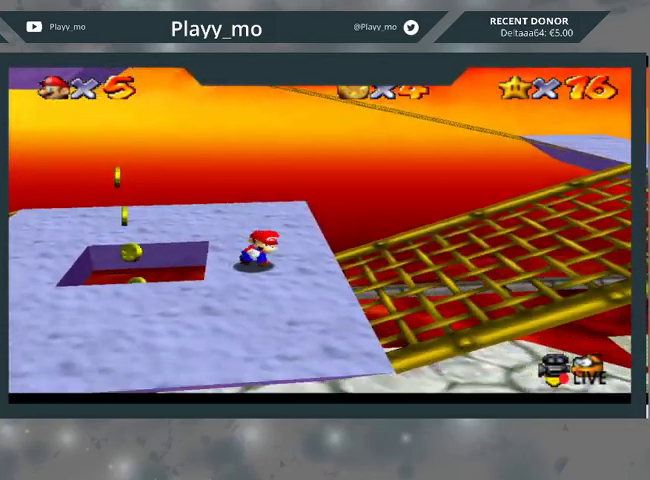
{"buttons": [], "left_stick": "right", "right_stick": "center", "events": [[333, "left_stick", "right"]]}
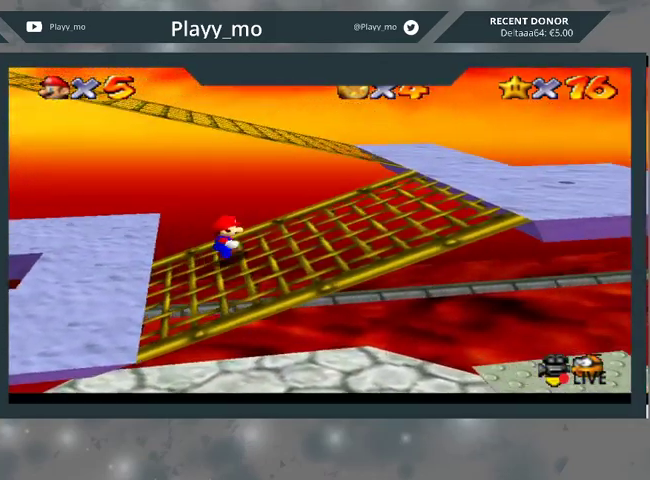
{"buttons": [], "left_stick": "right", "right_stick": "center", "events": []}
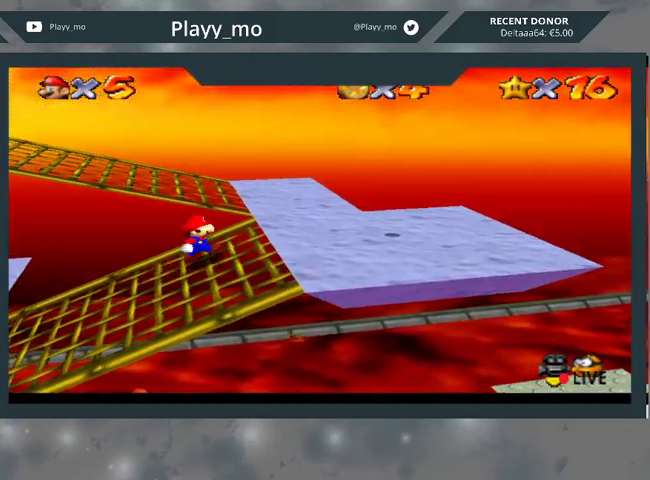
{"buttons": [], "left_stick": "up", "right_stick": "center", "events": [[233, "left_stick", "up-right"], [467, "left_stick", "up"]]}
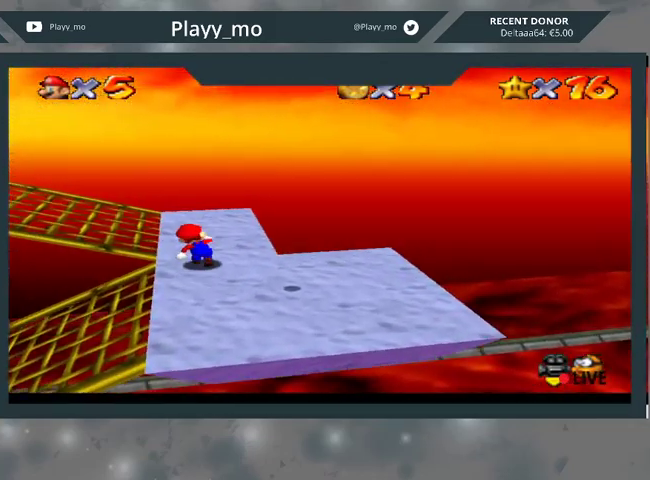
{"buttons": [], "left_stick": "up-left", "right_stick": "center", "events": [[100, "left_stick", "up-left"]]}
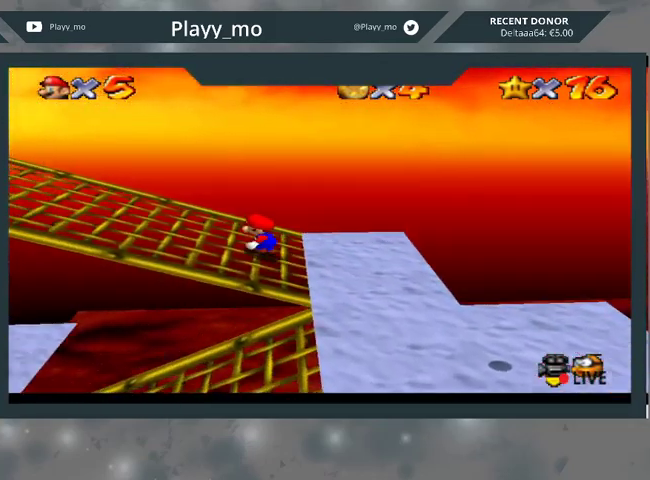
{"buttons": [], "left_stick": "up-left", "right_stick": "center", "events": []}
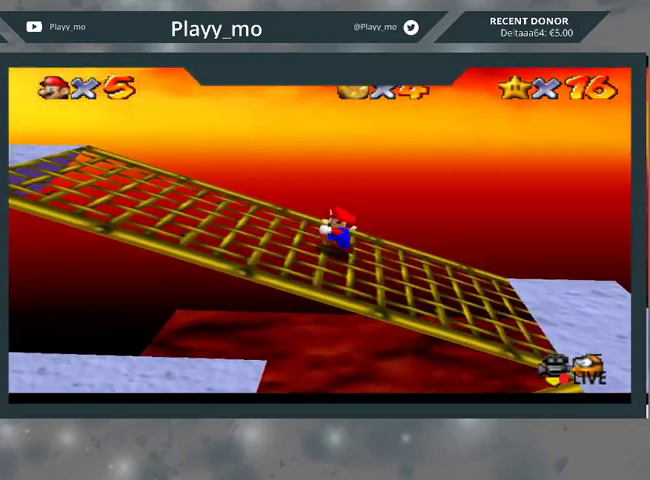
{"buttons": [], "left_stick": "up-left", "right_stick": "center", "events": []}
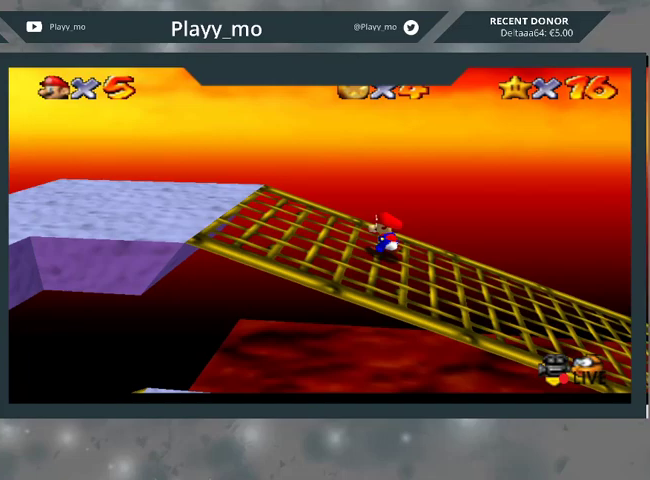
{"buttons": [], "left_stick": "left", "right_stick": "center", "events": [[467, "left_stick", "left"]]}
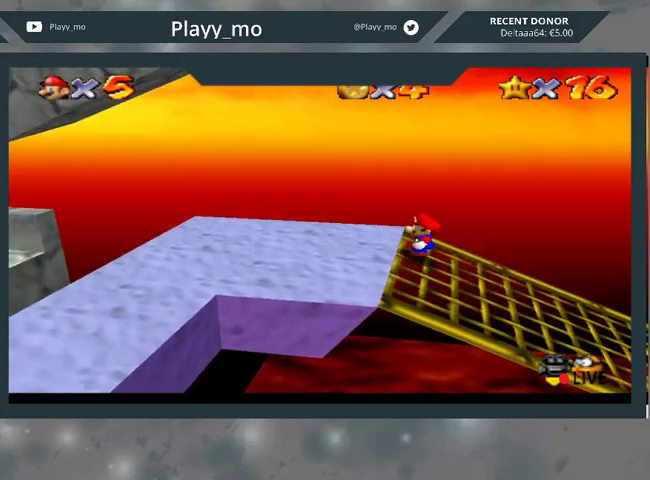
{"buttons": [], "left_stick": "down-left", "right_stick": "center", "events": [[300, "left_stick", "down-left"]]}
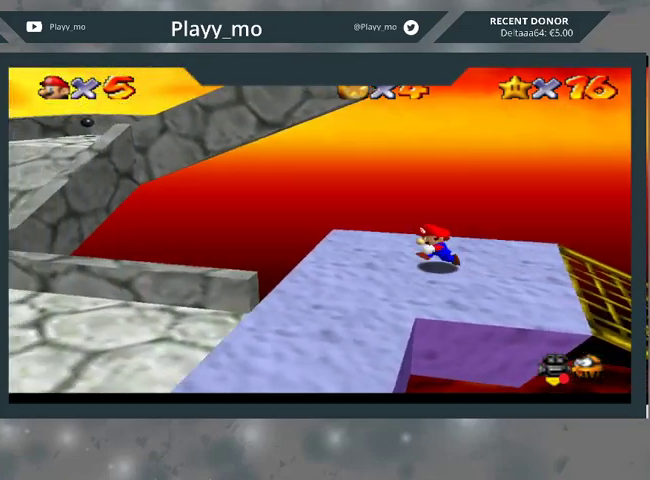
{"buttons": ["A"], "left_stick": "down-left", "right_stick": "center", "events": [[233, "A", "down"]]}
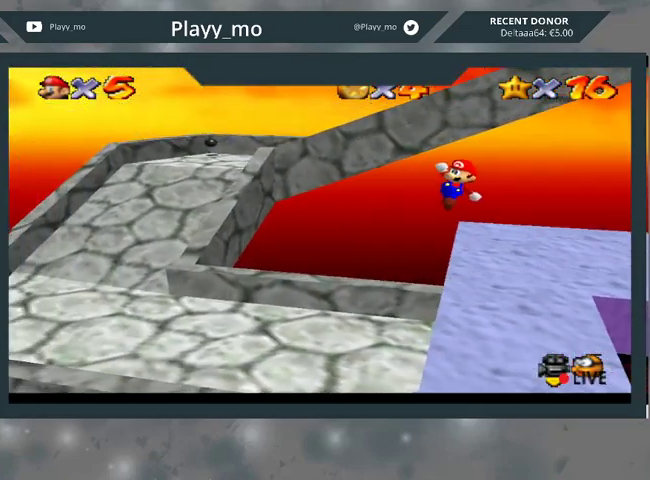
{"buttons": [], "left_stick": "left", "right_stick": "center", "events": [[467, "A", "up"], [500, "left_stick", "left"]]}
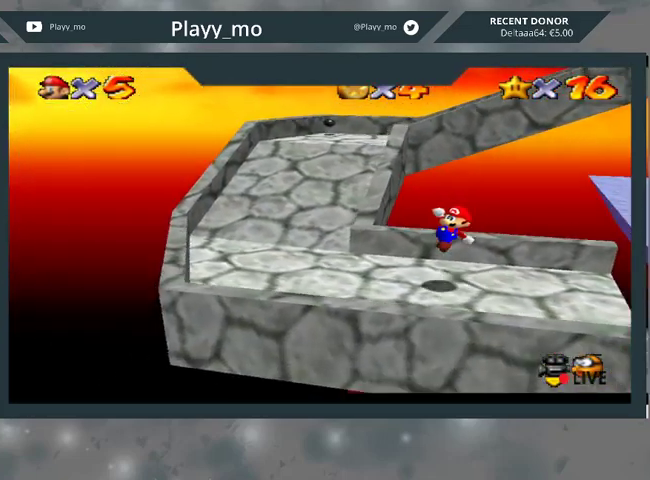
{"buttons": [], "left_stick": "up-left", "right_stick": "center", "events": [[33, "left_stick", "up-left"]]}
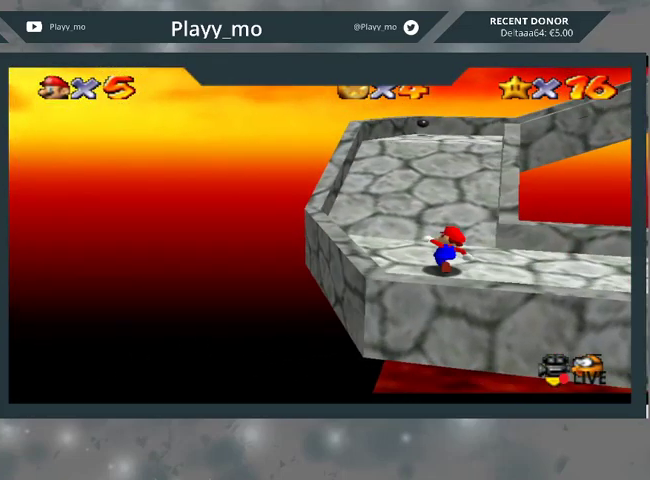
{"buttons": [], "left_stick": "up", "right_stick": "center", "events": [[400, "left_stick", "up"]]}
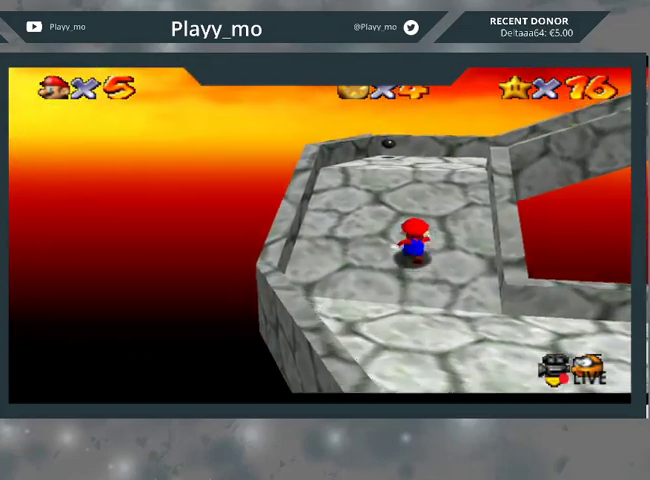
{"buttons": [], "left_stick": "up-right", "right_stick": "center", "events": [[467, "left_stick", "up-right"]]}
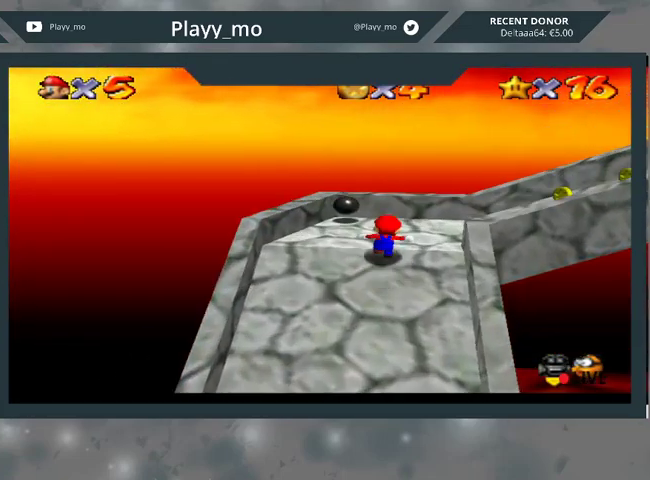
{"buttons": [], "left_stick": "up-right", "right_stick": "center", "events": []}
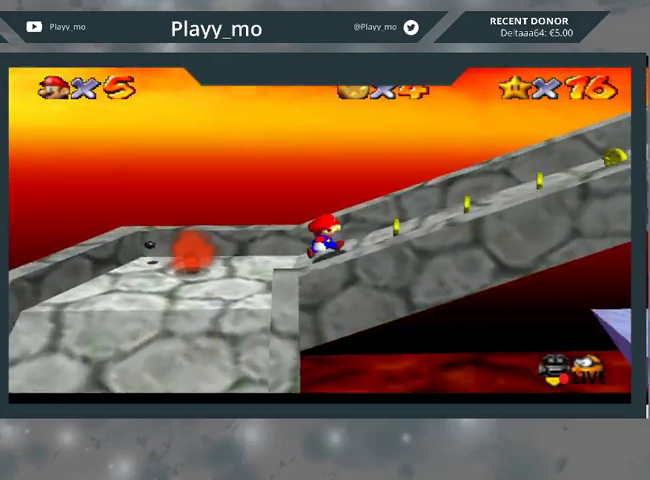
{"buttons": [], "left_stick": "right", "right_stick": "center", "events": [[67, "left_stick", "right"]]}
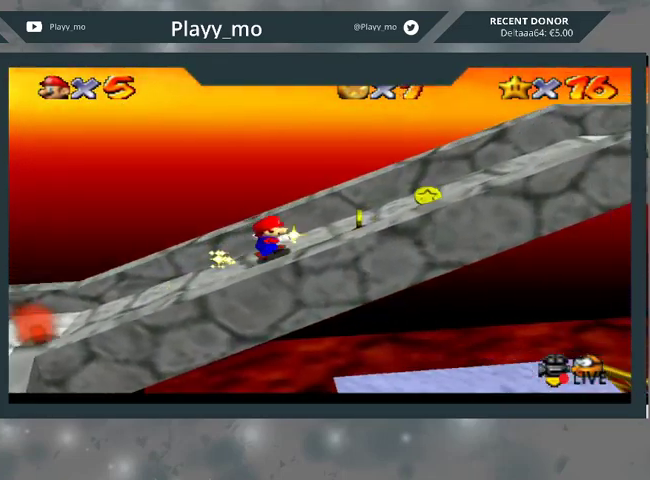
{"buttons": [], "left_stick": "right", "right_stick": "center", "events": []}